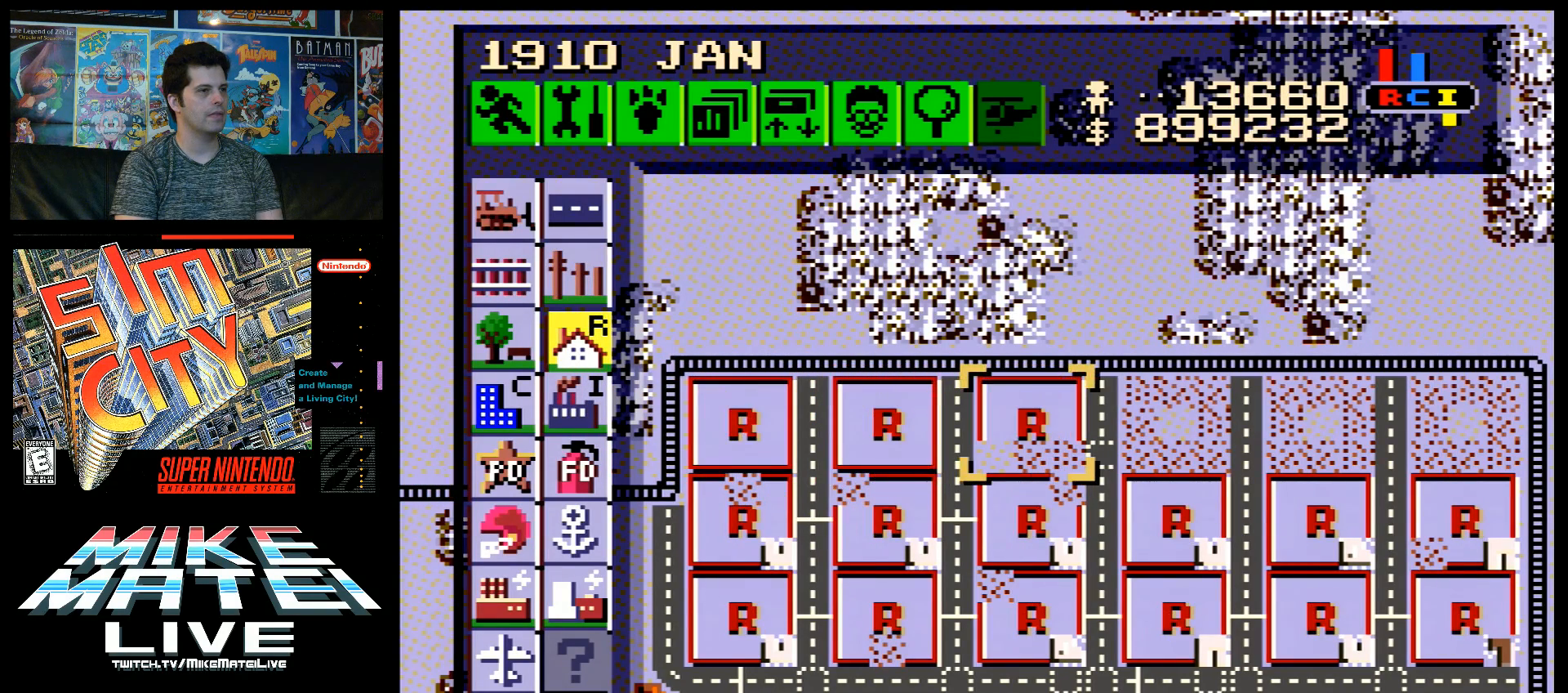
Gameplay with a controller (Nintendo layout); each line is a JSON object with the inputs held at the frame after it. "events" lists button and stick changes between this image and that frame as [ms after this image, input, new state], when the widget could be followed in between. Not read: L3 R3.
{"buttons": [], "events": [[50, "DPAD_RIGHT", "down"], [417, "DPAD_RIGHT", "up"]]}
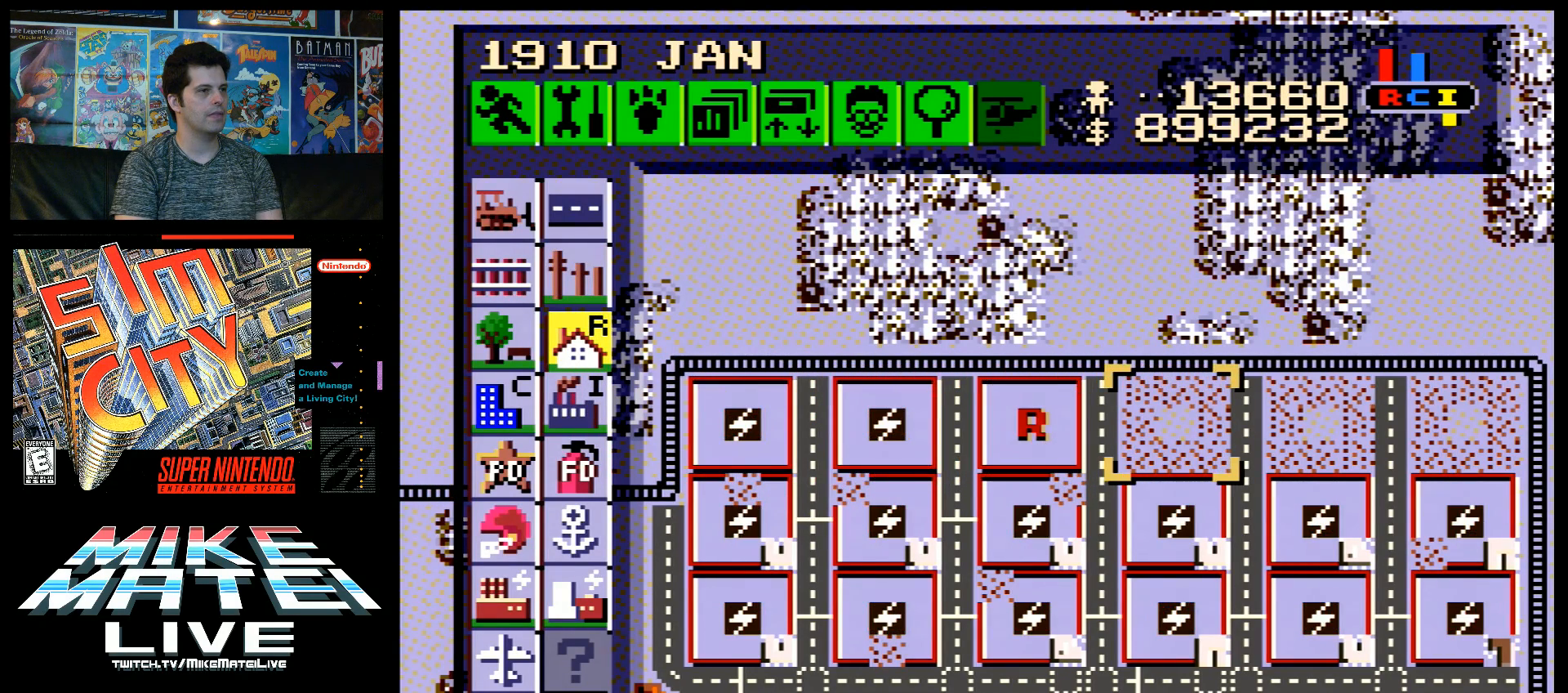
{"buttons": [], "events": [[317, "B", "down"], [450, "B", "up"]]}
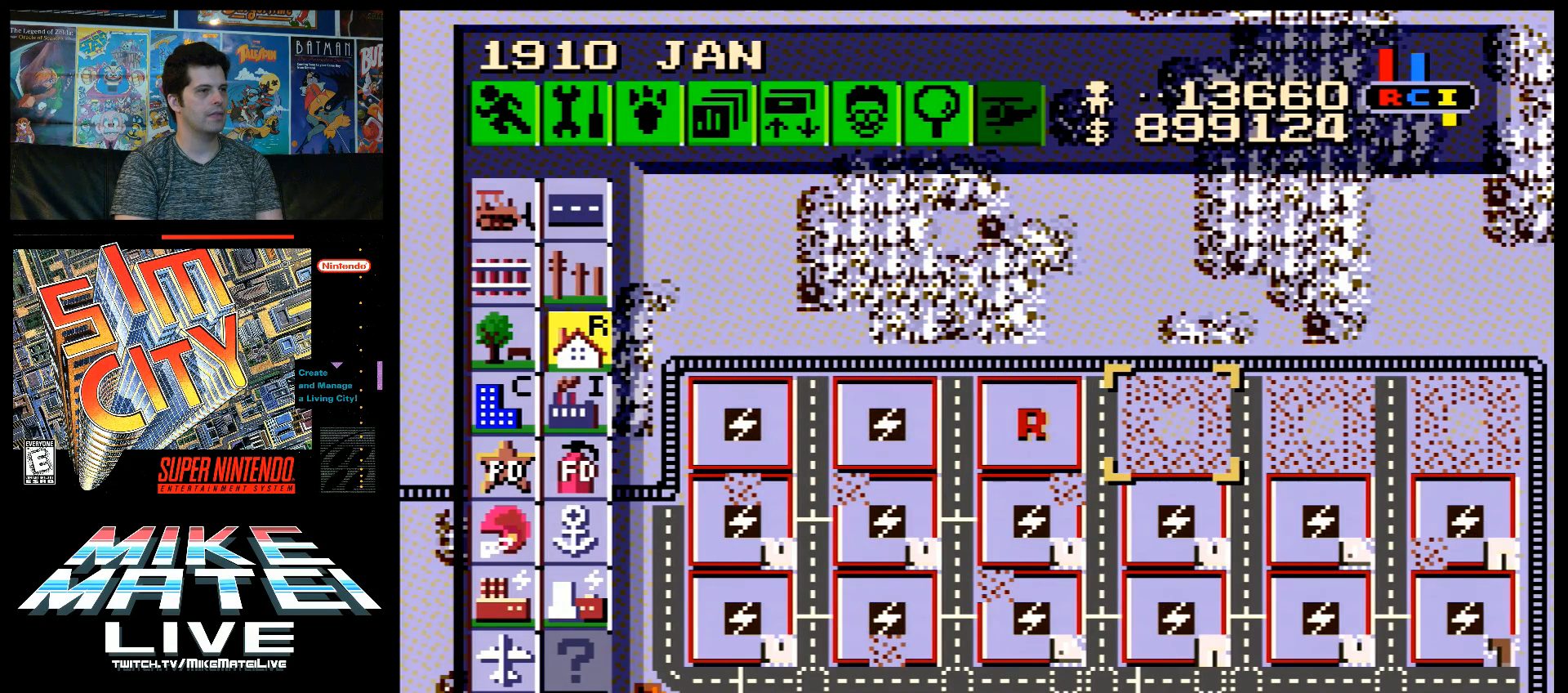
{"buttons": [], "events": [[50, "DPAD_RIGHT", "down"], [483, "DPAD_RIGHT", "up"]]}
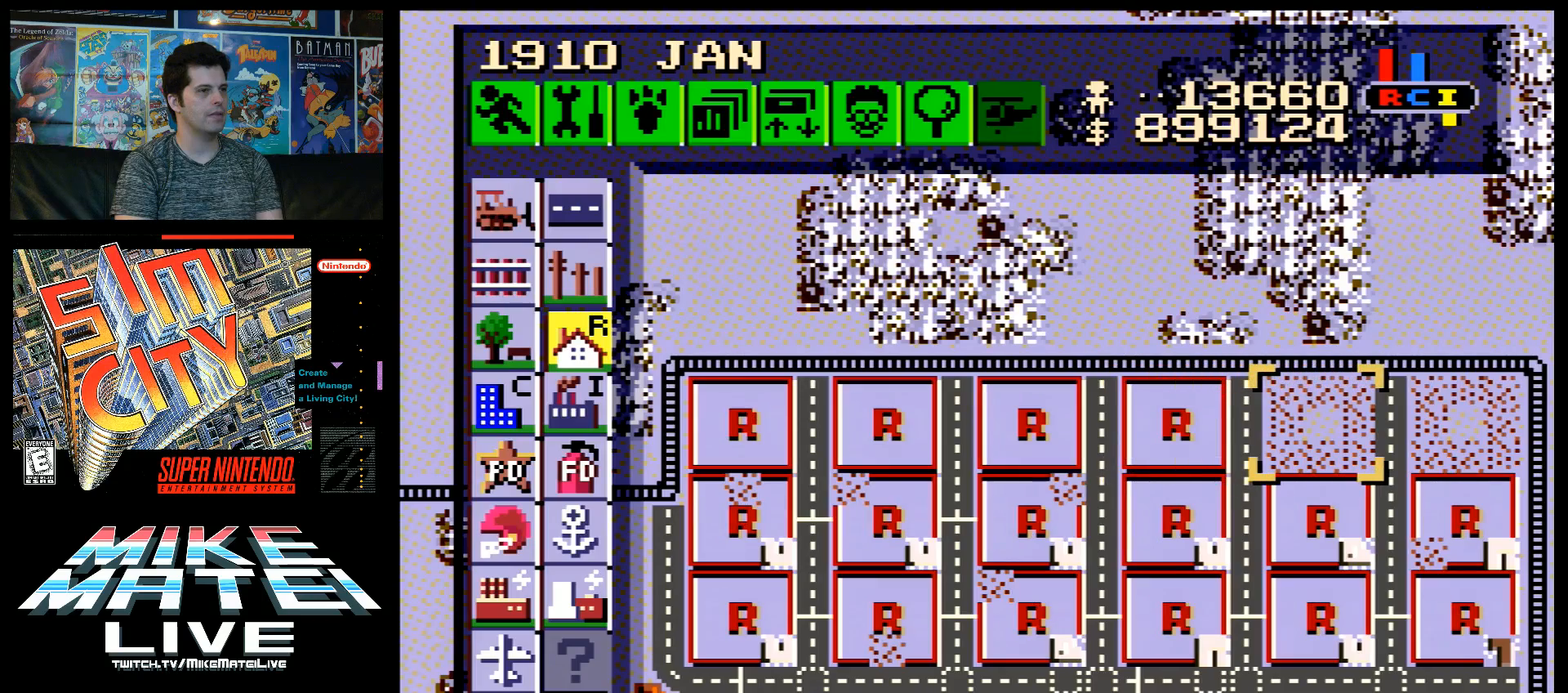
{"buttons": ["DPAD_RIGHT"], "events": [[200, "B", "down"], [317, "B", "up"], [450, "DPAD_RIGHT", "down"]]}
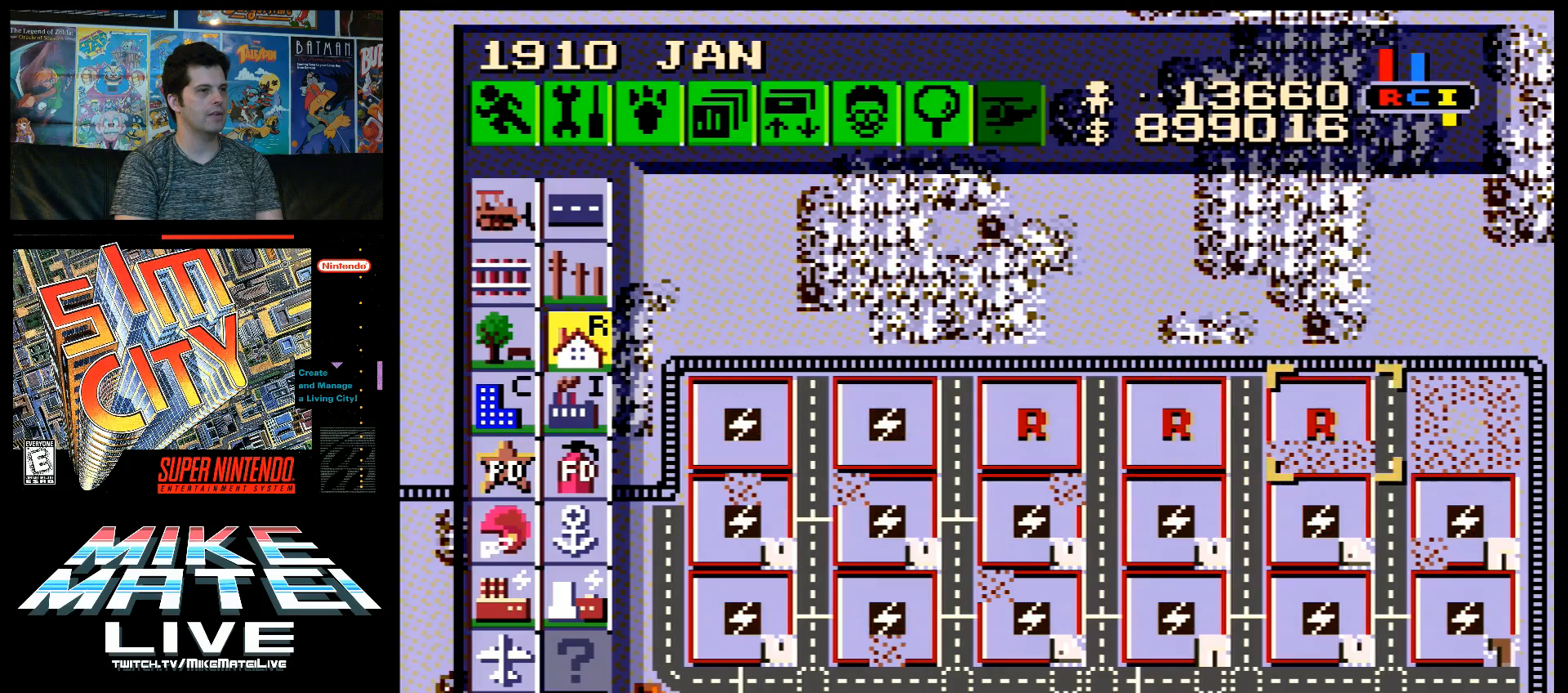
{"buttons": [], "events": [[417, "DPAD_RIGHT", "up"]]}
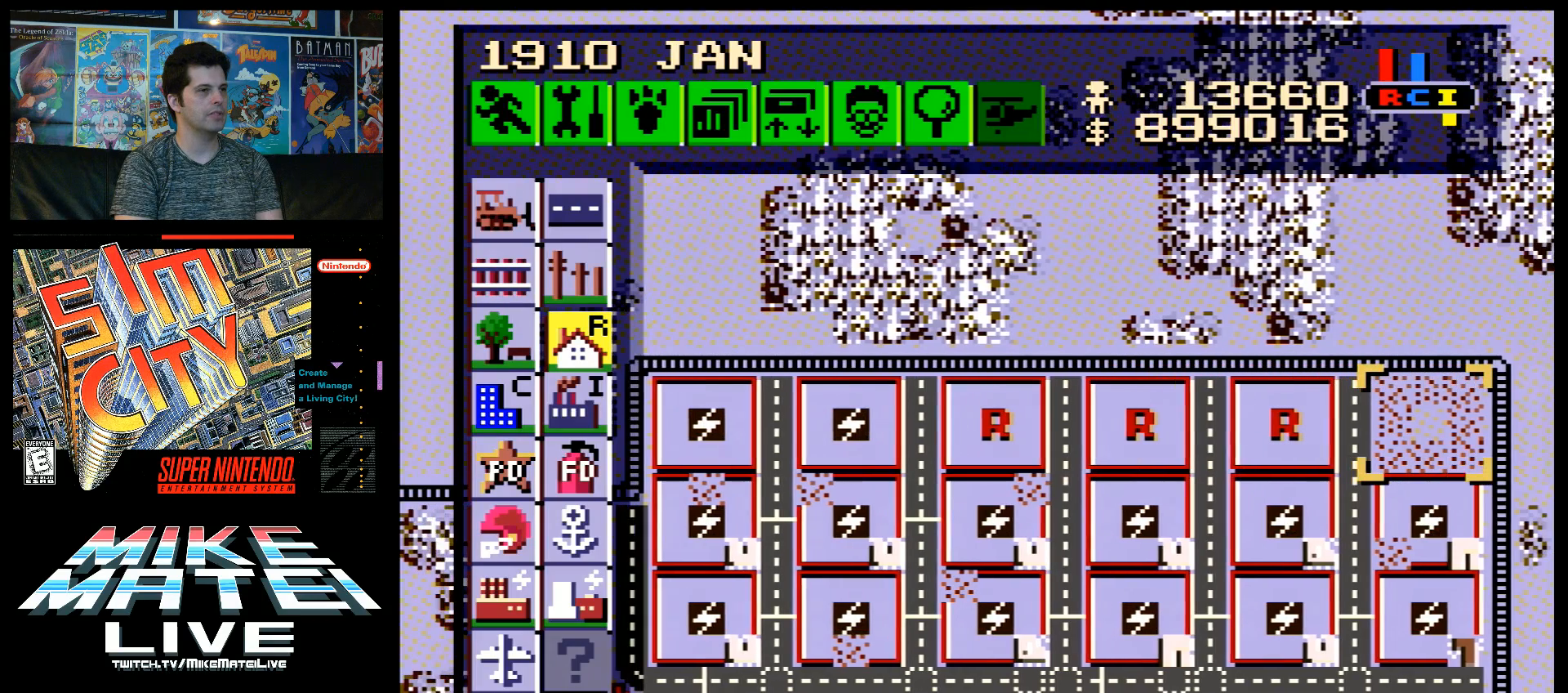
{"buttons": [], "events": [[50, "B", "down"], [167, "B", "up"]]}
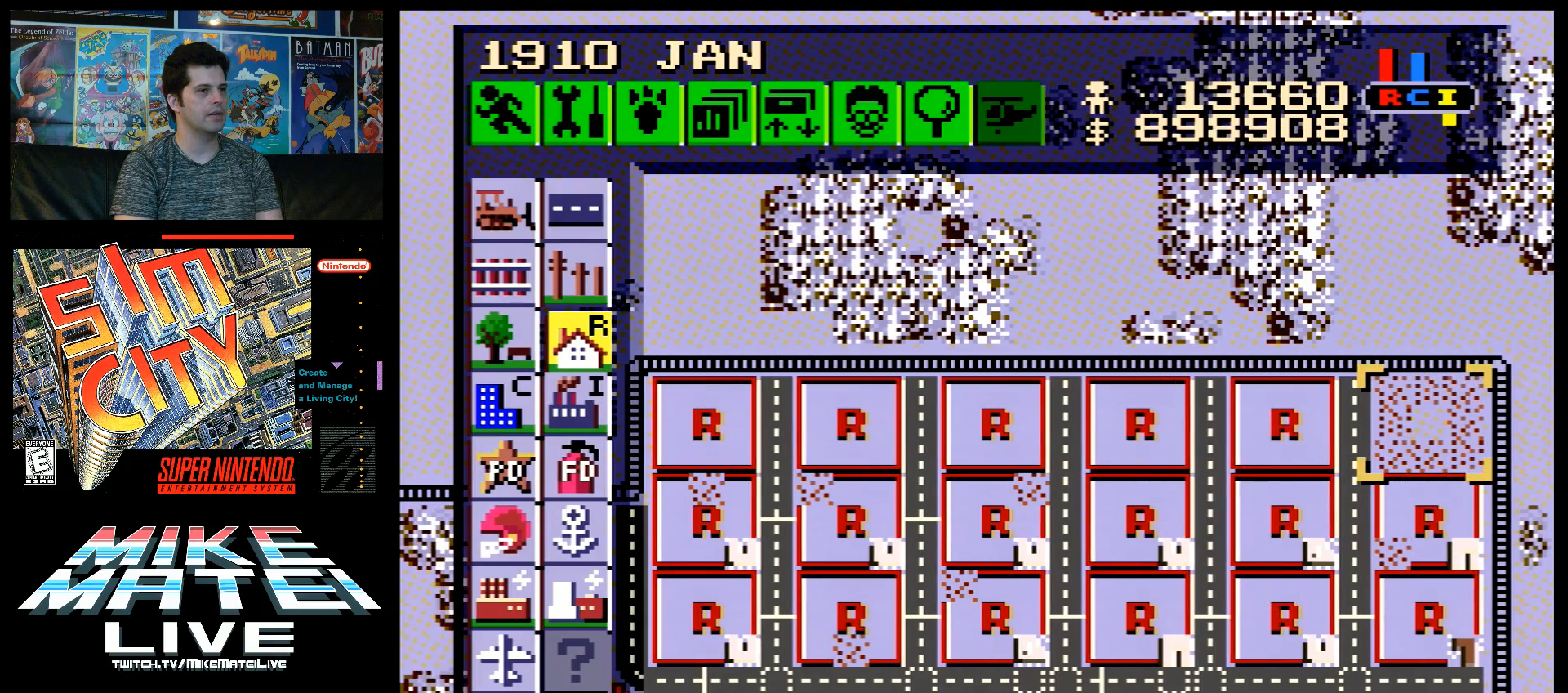
{"buttons": ["DPAD_DOWN", "DPAD_LEFT"], "events": [[17, "DPAD_DOWN", "down"], [300, "DPAD_DOWN", "up"], [350, "DPAD_LEFT", "down"], [417, "DPAD_DOWN", "down"]]}
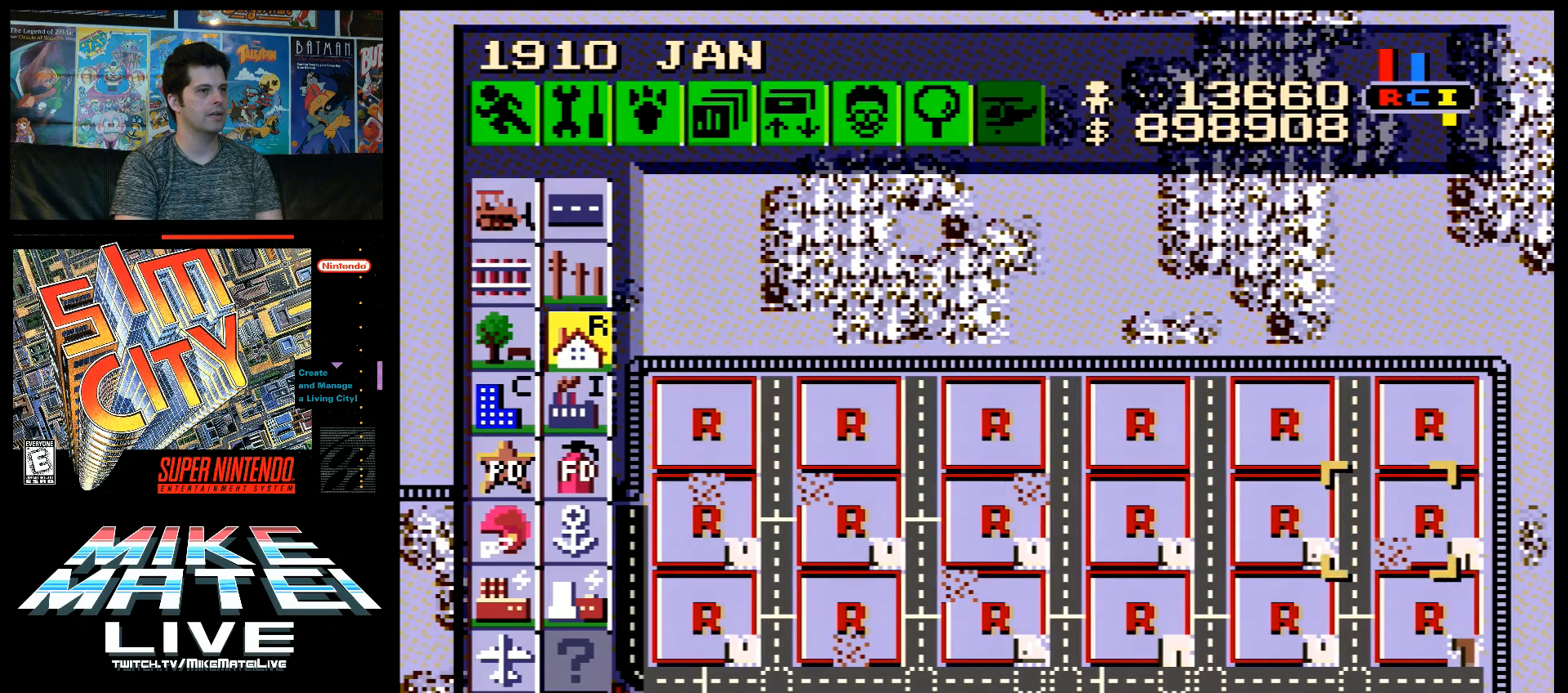
{"buttons": ["DPAD_LEFT"], "events": [[117, "DPAD_DOWN", "up"]]}
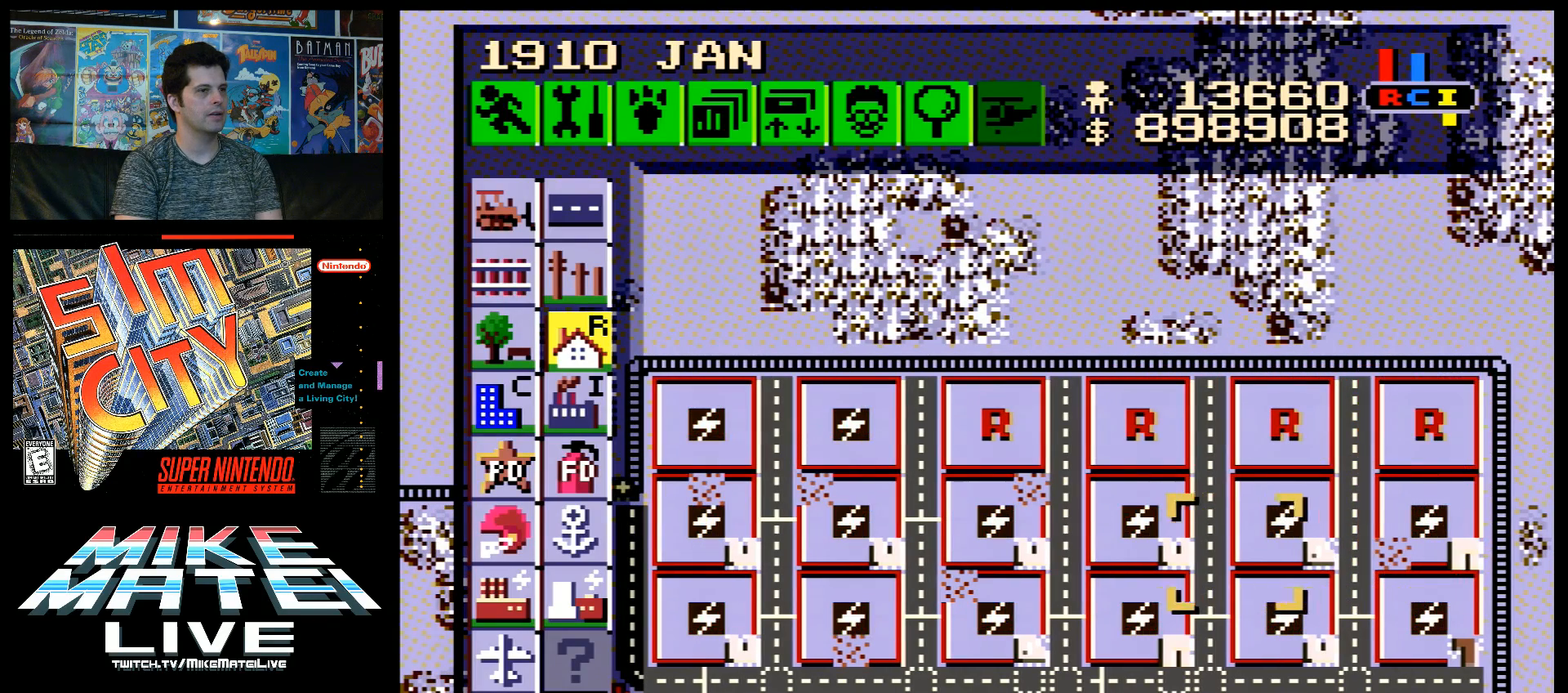
{"buttons": ["DPAD_LEFT"], "events": []}
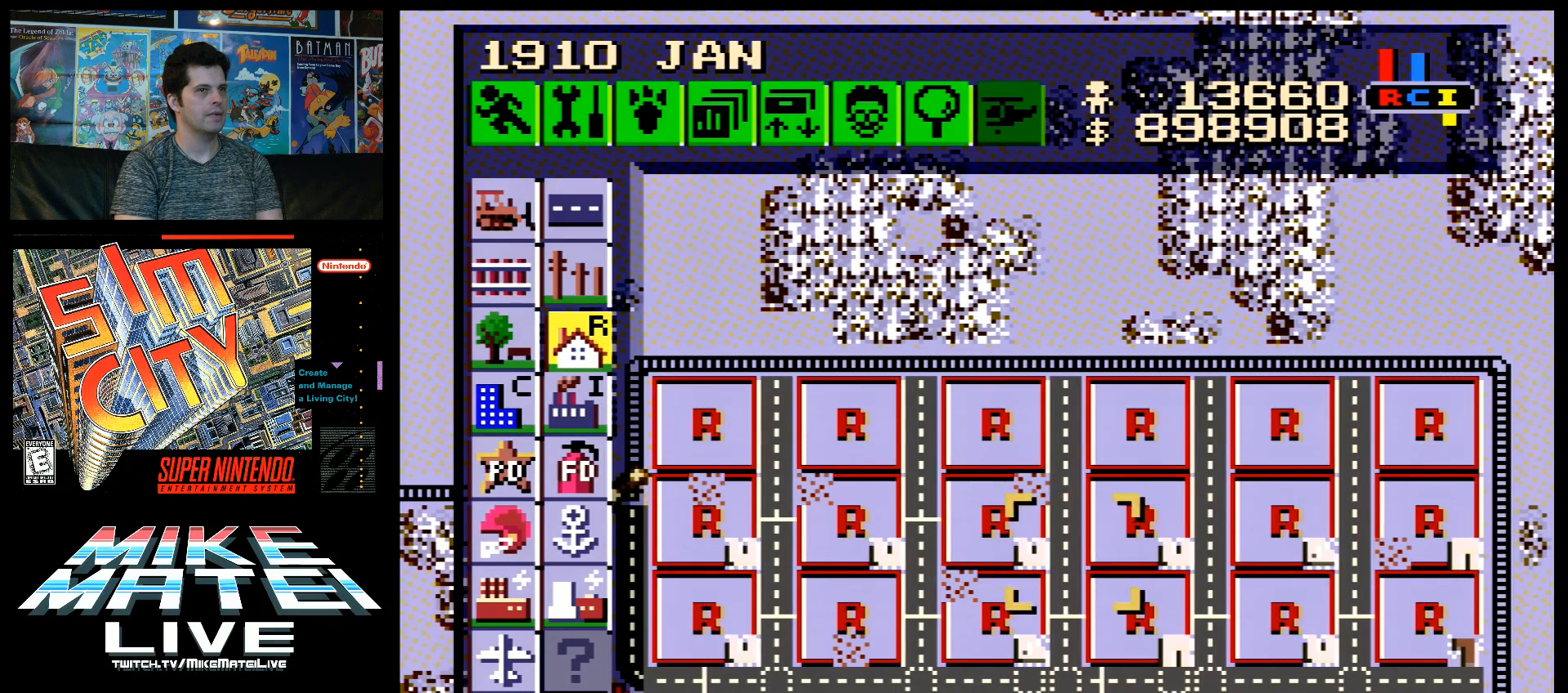
{"buttons": ["DPAD_LEFT"], "events": []}
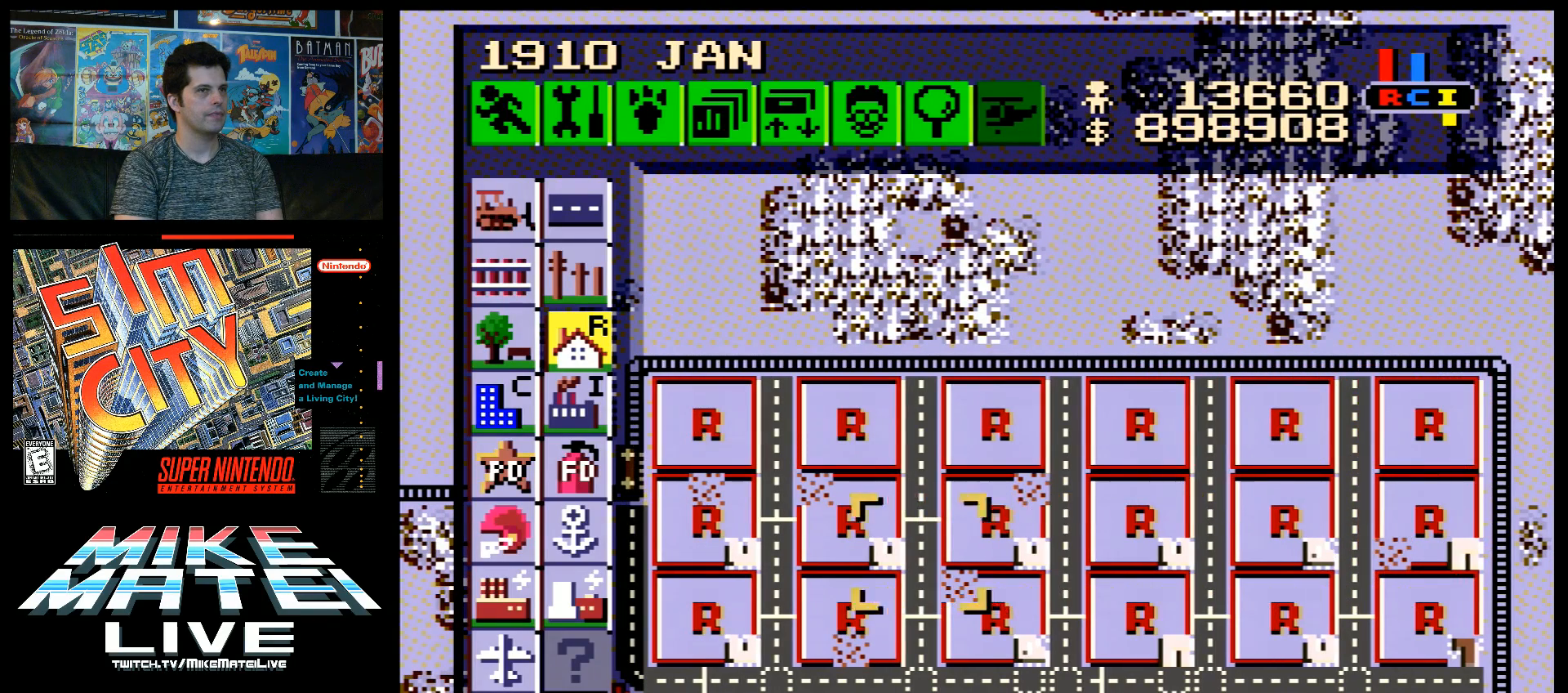
{"buttons": ["DPAD_UP"], "events": [[267, "DPAD_LEFT", "up"], [300, "DPAD_UP", "down"]]}
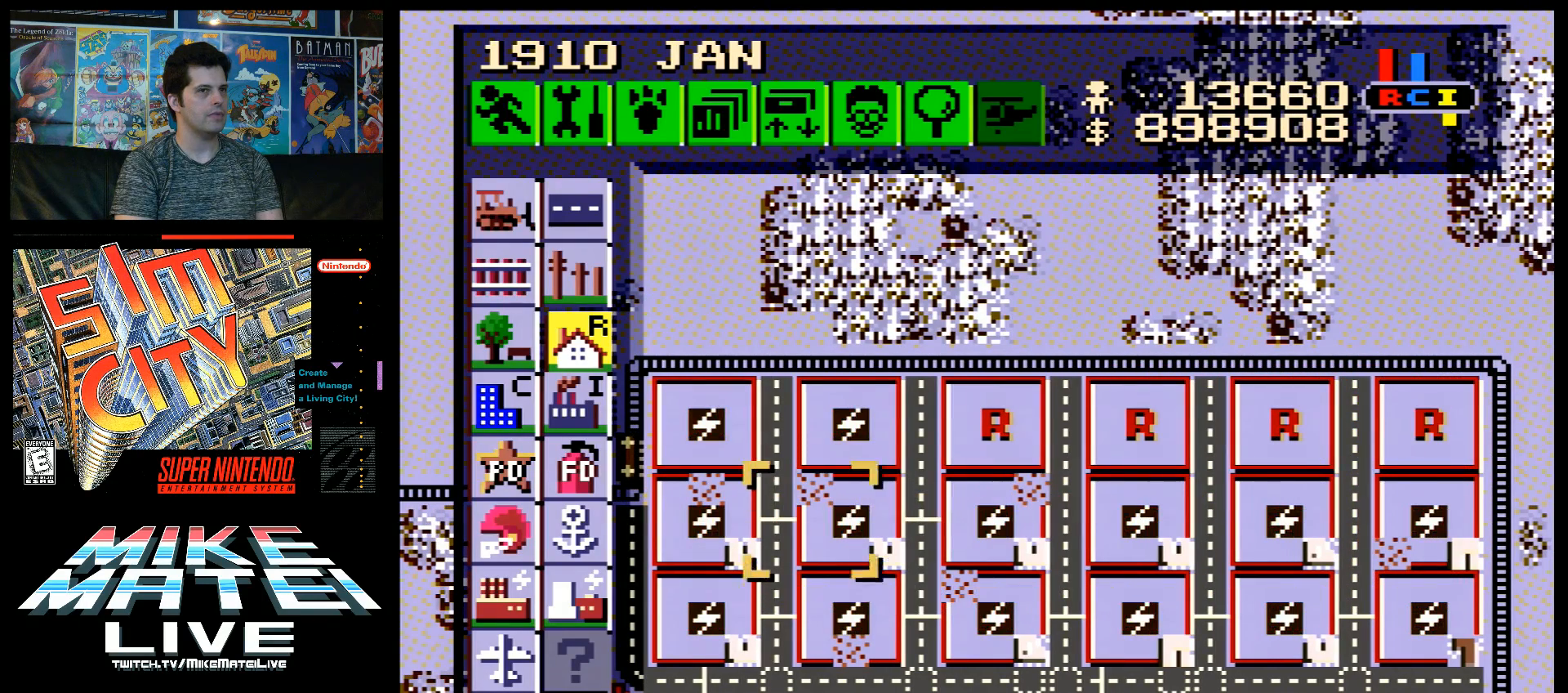
{"buttons": ["A", "DPAD_LEFT"], "events": [[50, "DPAD_UP", "up"], [83, "DPAD_LEFT", "down"], [267, "DPAD_LEFT", "up"], [350, "DPAD_LEFT", "down"], [483, "A", "down"]]}
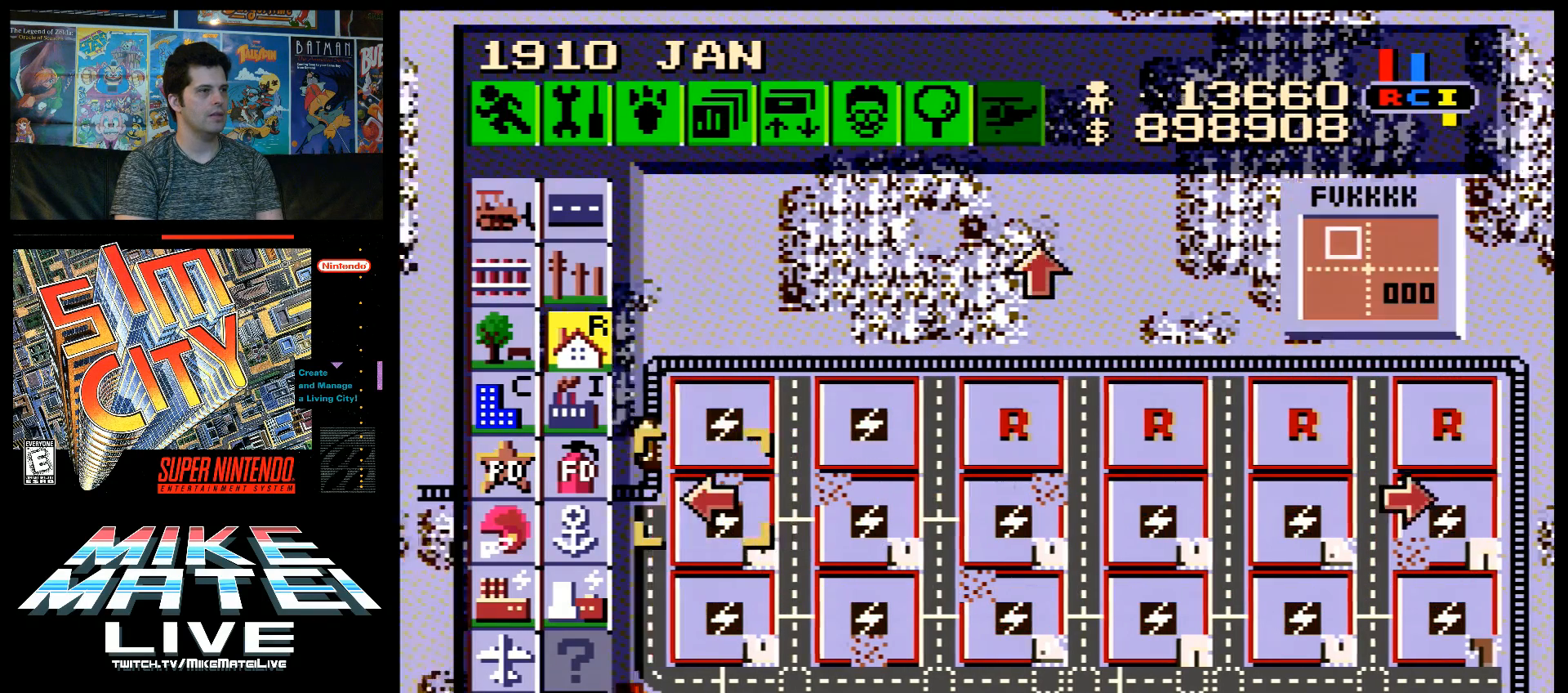
{"buttons": ["DPAD_LEFT"], "events": [[117, "A", "up"], [117, "DPAD_LEFT", "up"], [350, "DPAD_LEFT", "down"]]}
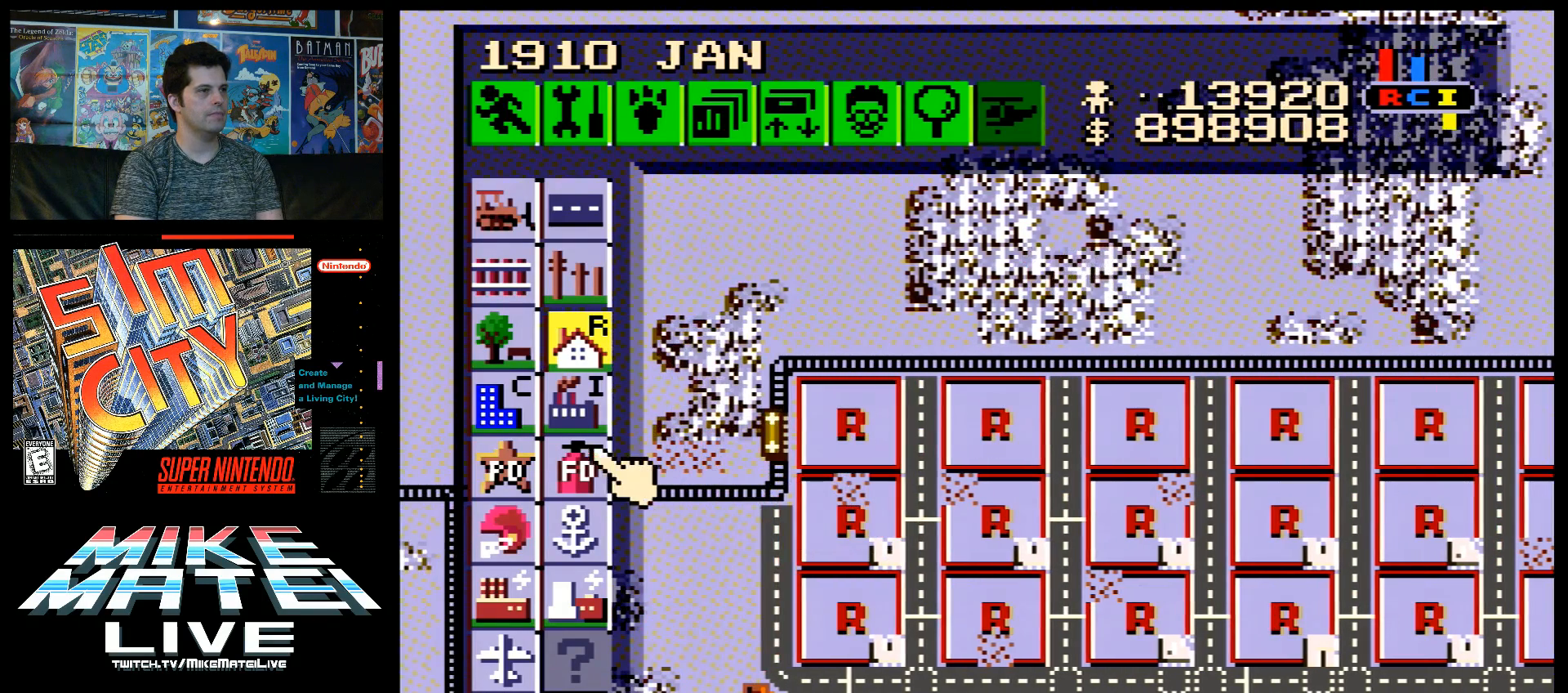
{"buttons": [], "events": [[100, "DPAD_LEFT", "up"]]}
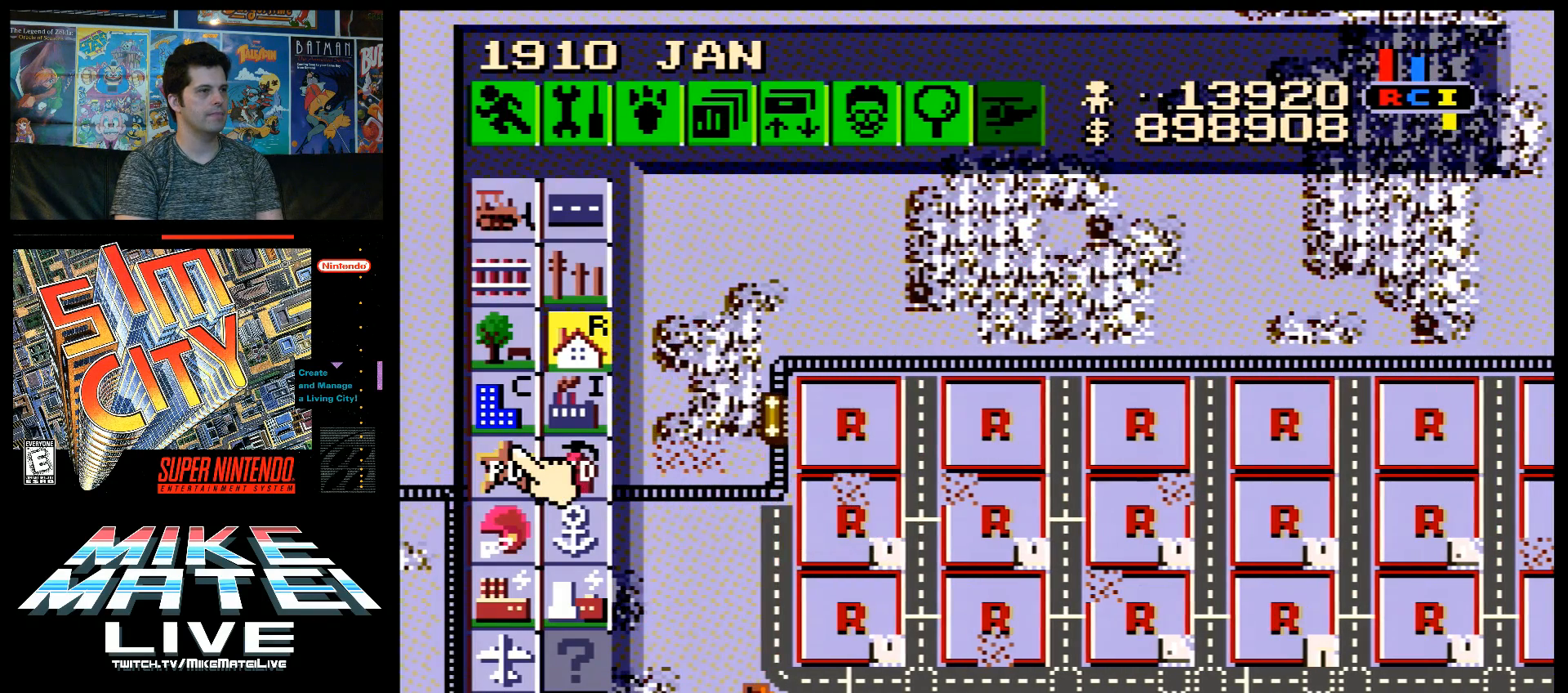
{"buttons": [], "events": []}
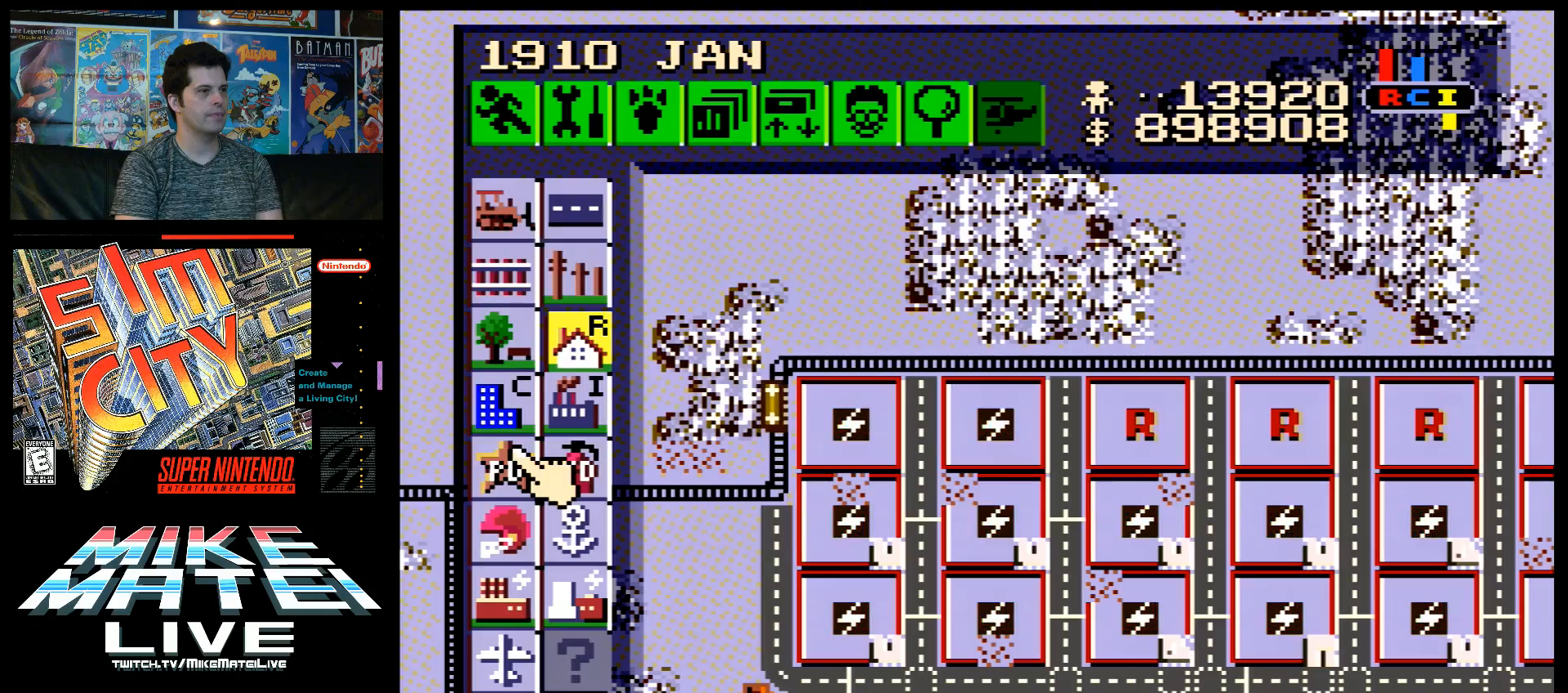
{"buttons": ["DPAD_DOWN"], "events": [[50, "DPAD_RIGHT", "down"], [200, "DPAD_RIGHT", "up"], [350, "DPAD_DOWN", "down"]]}
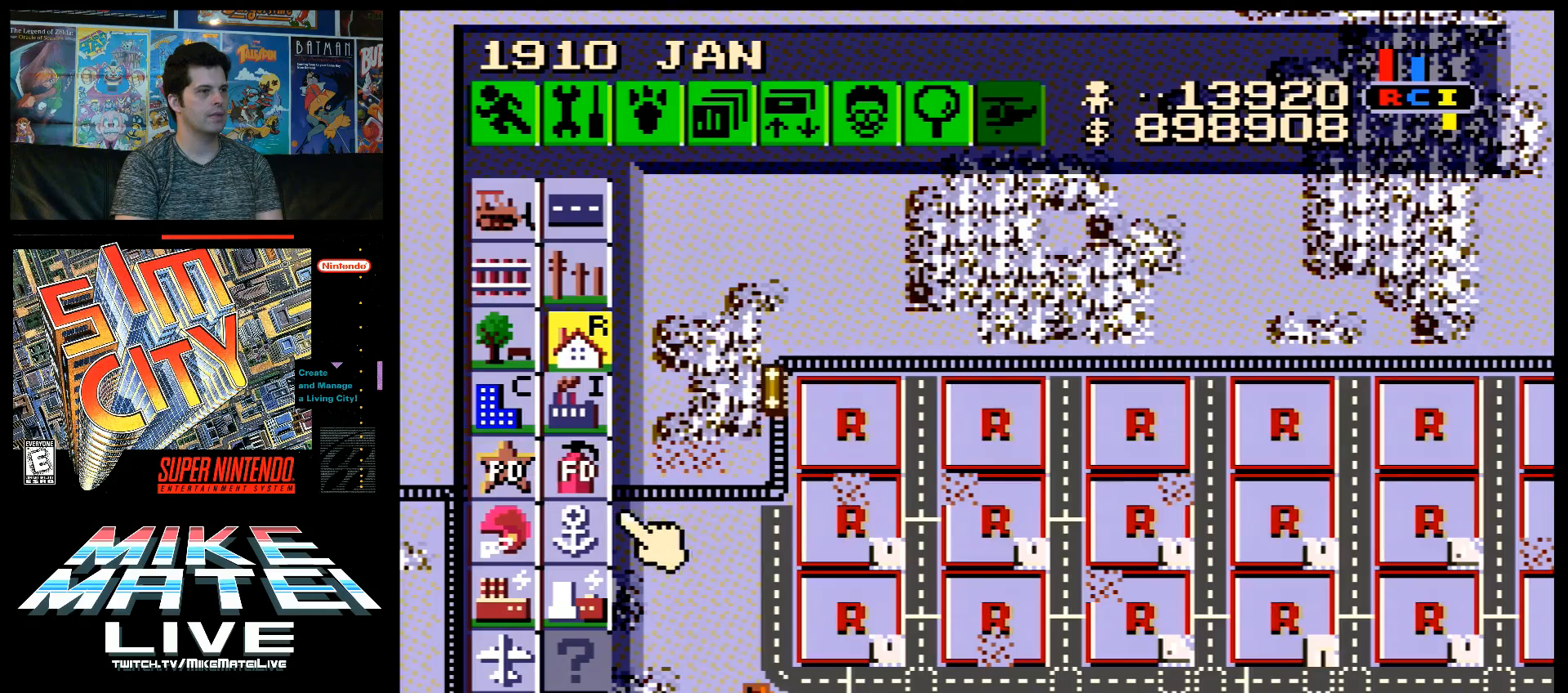
{"buttons": [], "events": [[83, "DPAD_DOWN", "up"], [167, "DPAD_RIGHT", "down"], [200, "A", "down"], [367, "A", "up"], [367, "DPAD_RIGHT", "up"]]}
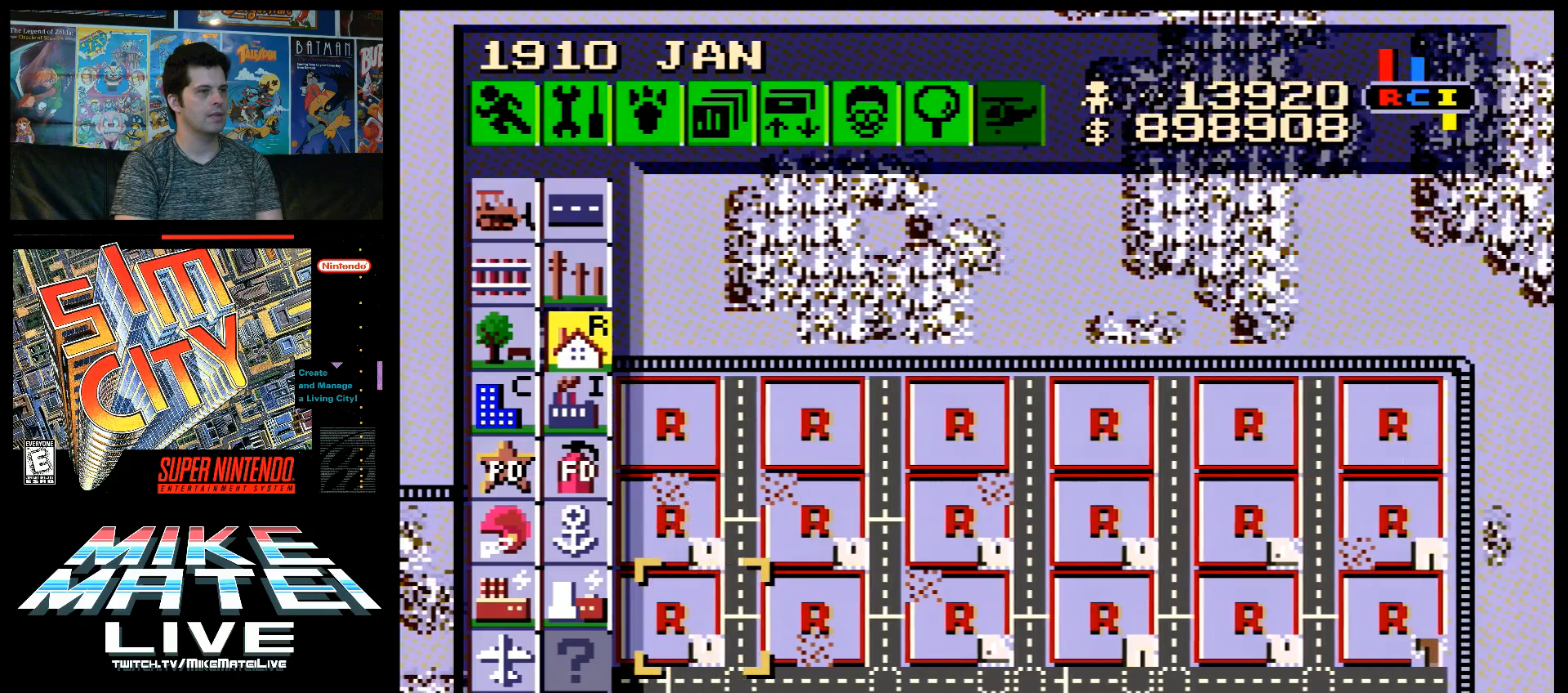
{"buttons": [], "events": []}
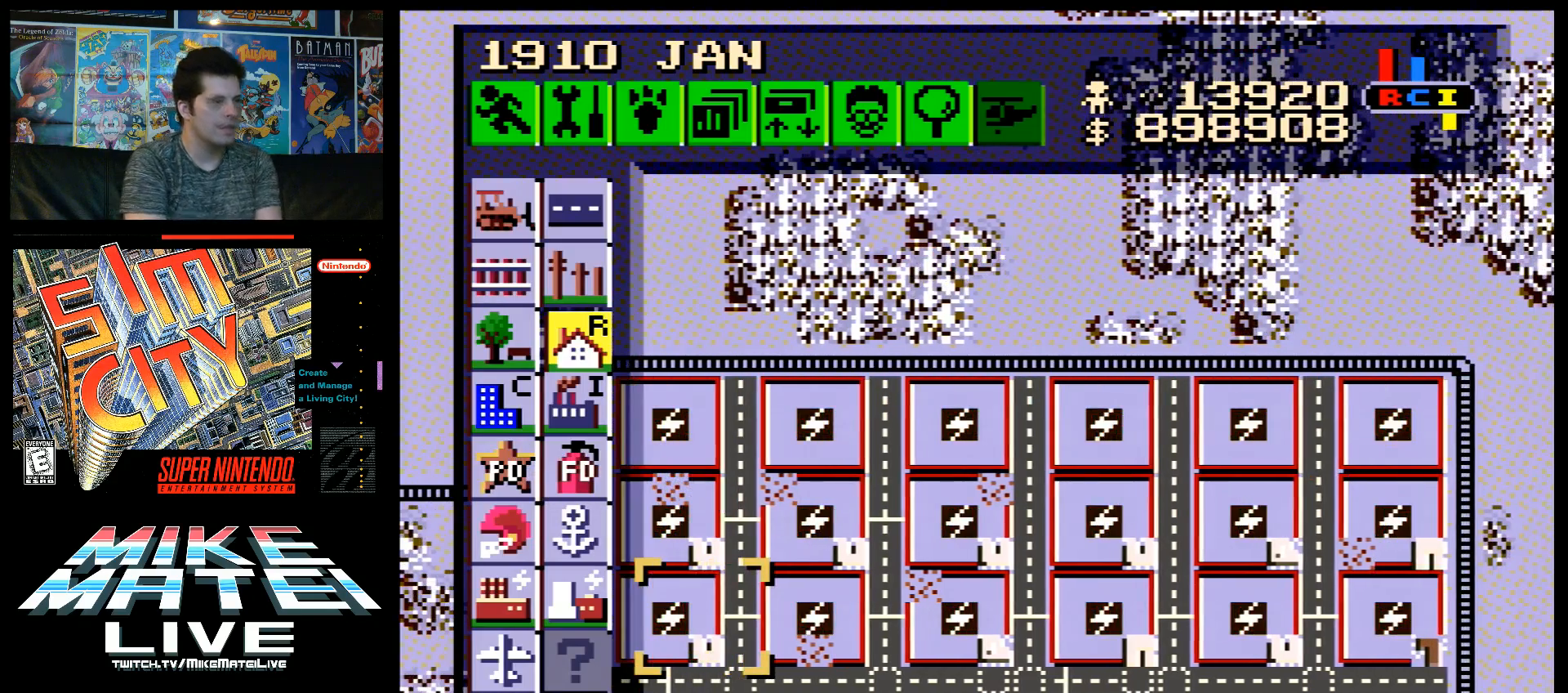
{"buttons": [], "events": [[17, "DPAD_LEFT", "down"], [100, "A", "down"], [267, "A", "up"], [267, "DPAD_LEFT", "up"]]}
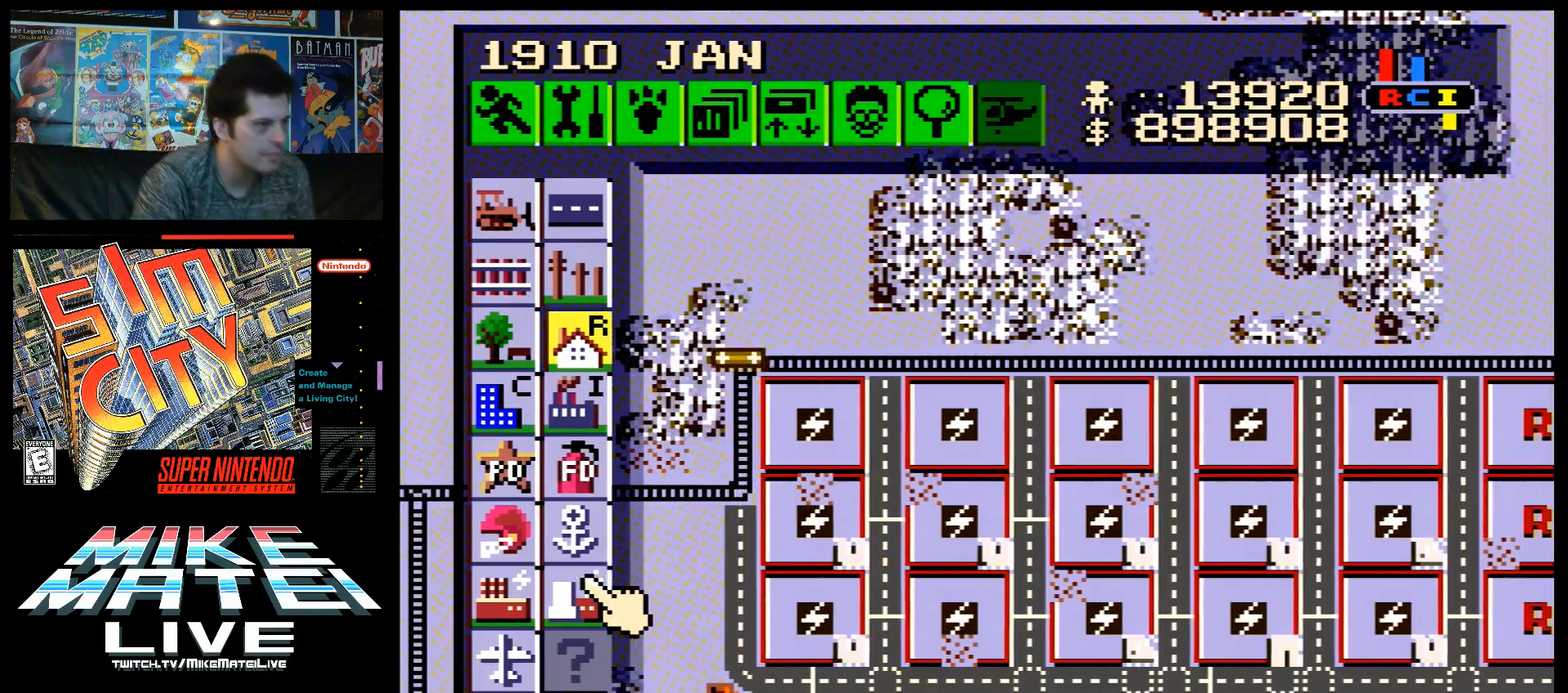
{"buttons": ["DPAD_RIGHT"], "events": [[83, "DPAD_LEFT", "down"], [267, "DPAD_UP", "down"], [300, "DPAD_LEFT", "up"], [483, "DPAD_RIGHT", "down"], [483, "DPAD_UP", "up"]]}
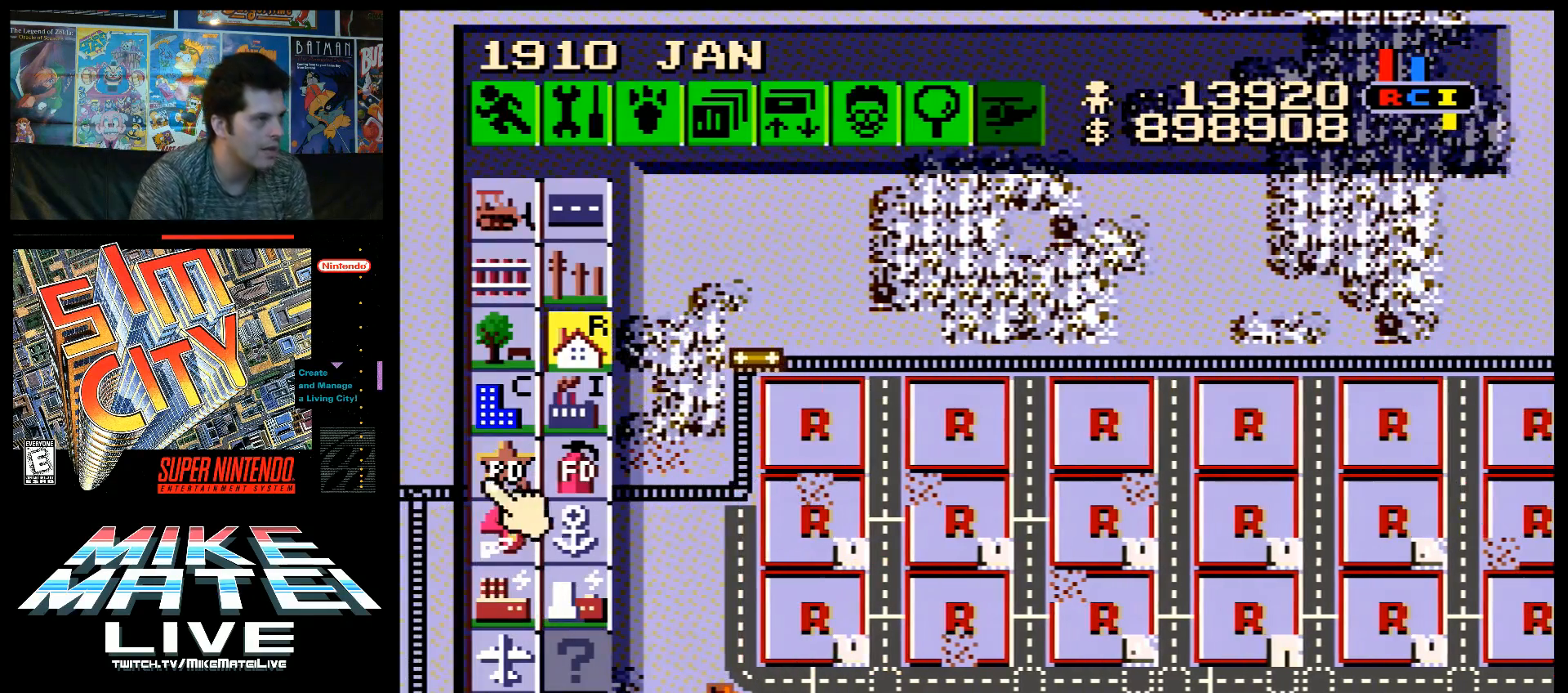
{"buttons": [], "events": [[17, "DPAD_UP", "down"], [167, "DPAD_RIGHT", "up"], [450, "DPAD_UP", "up"]]}
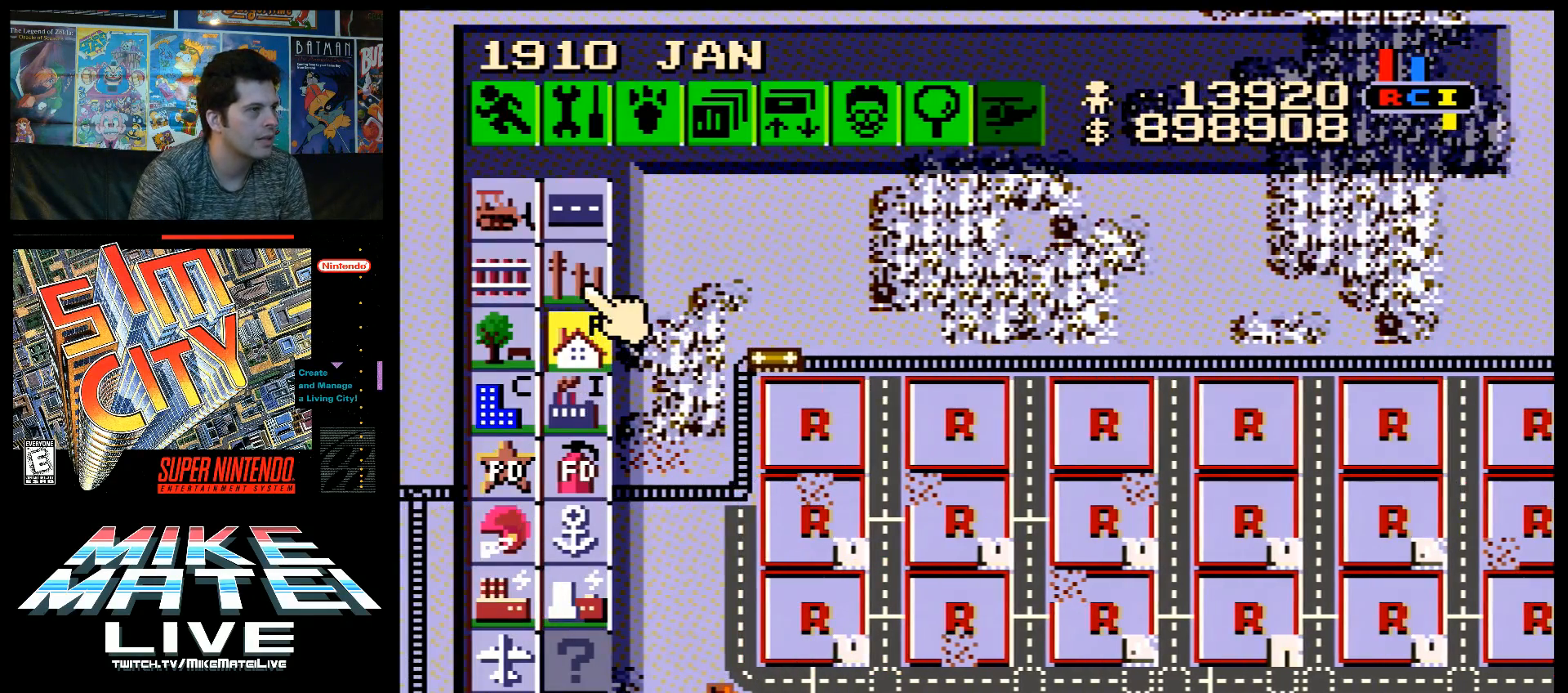
{"buttons": [], "events": [[383, "DPAD_LEFT", "down"], [450, "DPAD_LEFT", "up"]]}
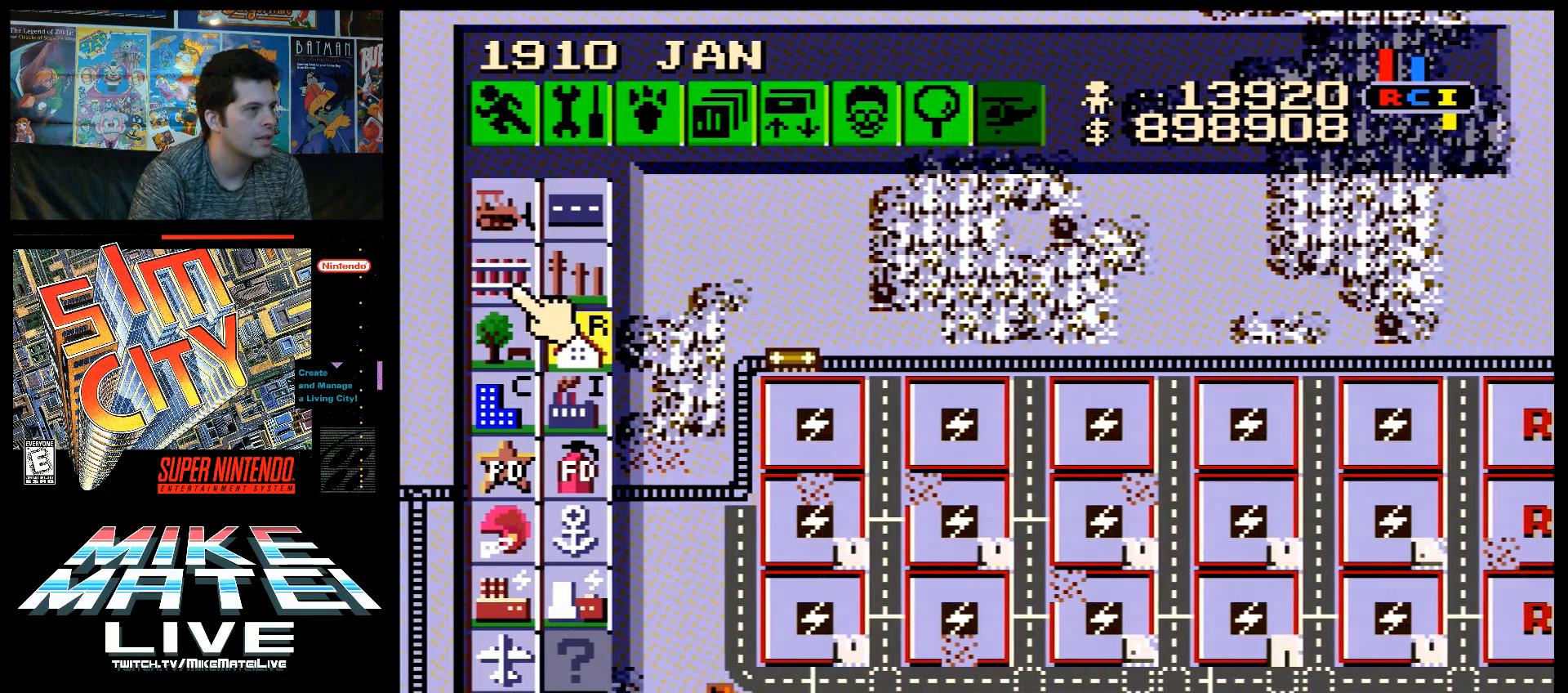
{"buttons": [], "events": [[83, "DPAD_DOWN", "down"], [200, "A", "down"], [350, "DPAD_DOWN", "up"], [483, "A", "up"]]}
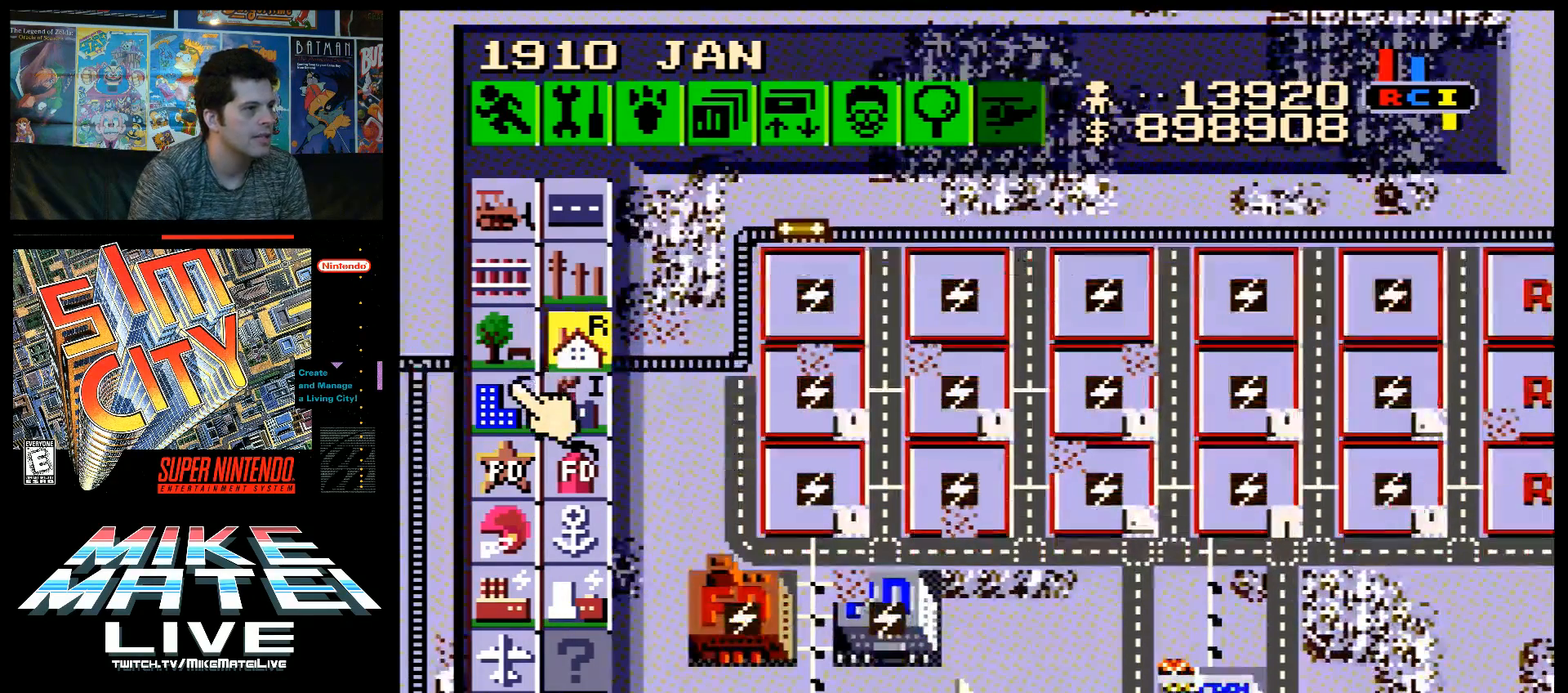
{"buttons": ["DPAD_RIGHT"], "events": [[50, "DPAD_DOWN", "down"], [167, "A", "down"], [233, "DPAD_DOWN", "up"], [267, "A", "up"], [350, "DPAD_RIGHT", "down"]]}
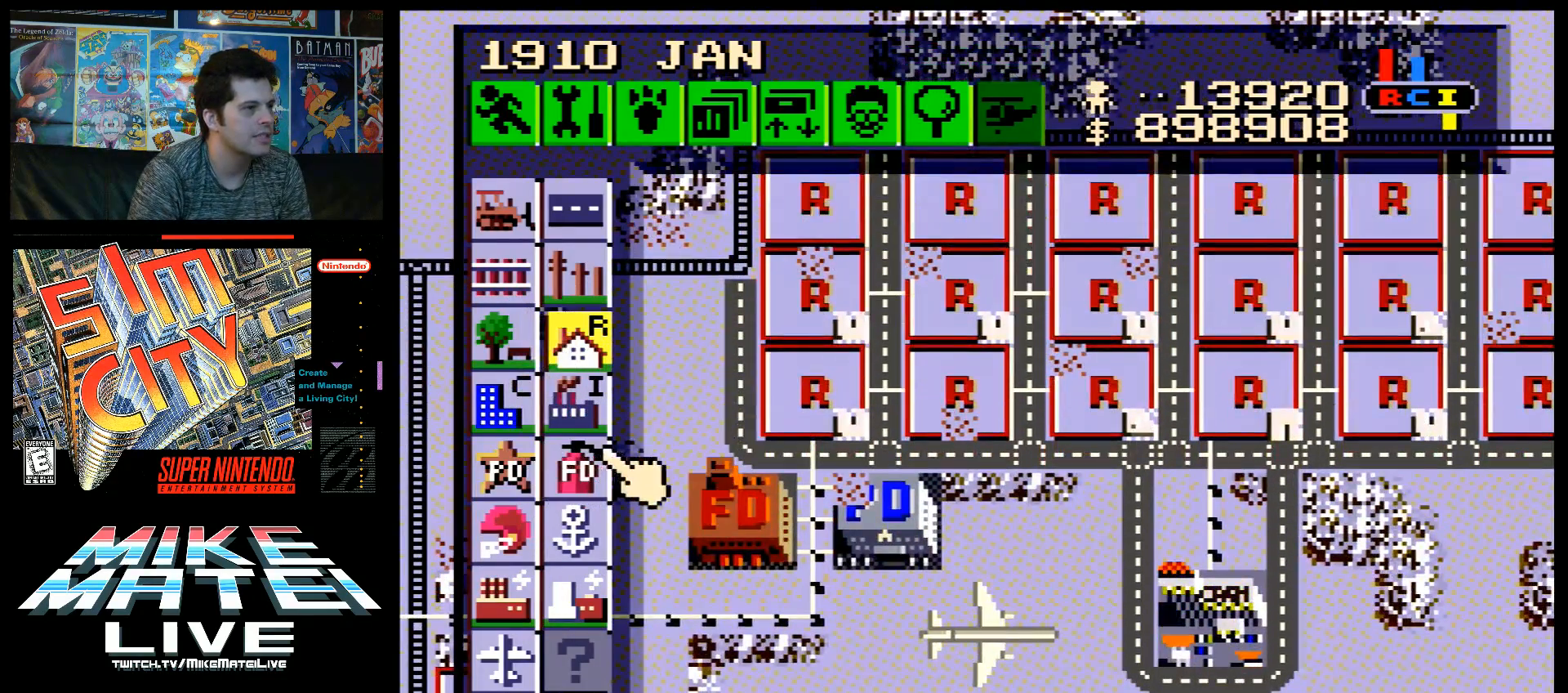
{"buttons": [], "events": [[450, "DPAD_RIGHT", "up"]]}